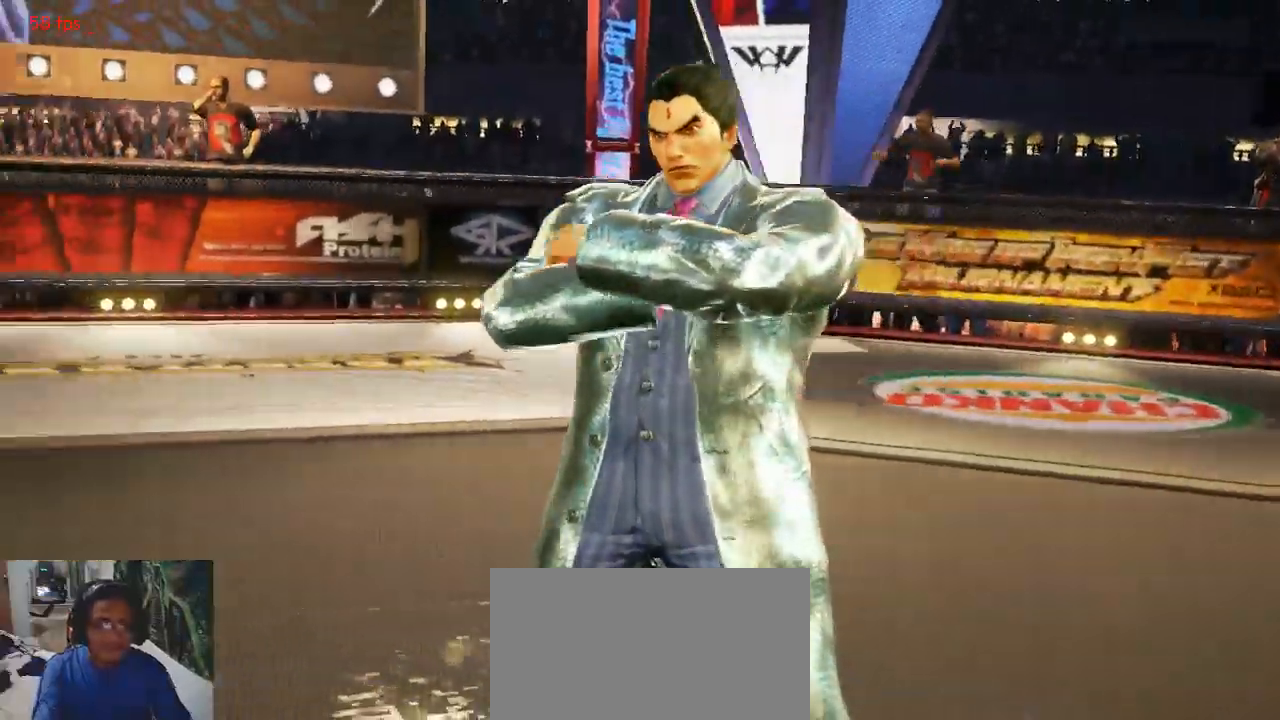
Gameplay with a controller (arcade stick); each line is a JSON object with the inputs held at the frame after it (dt_ms = milliseconds from this image to that frame). "events" lists button and stick changes between this image and that frame as [ms after this image, input, new state], when the widget could be followed in between. Not read: L3 R3.
{"dt_ms": 1000, "buttons": ["CROSS"], "left_stick": "center"}
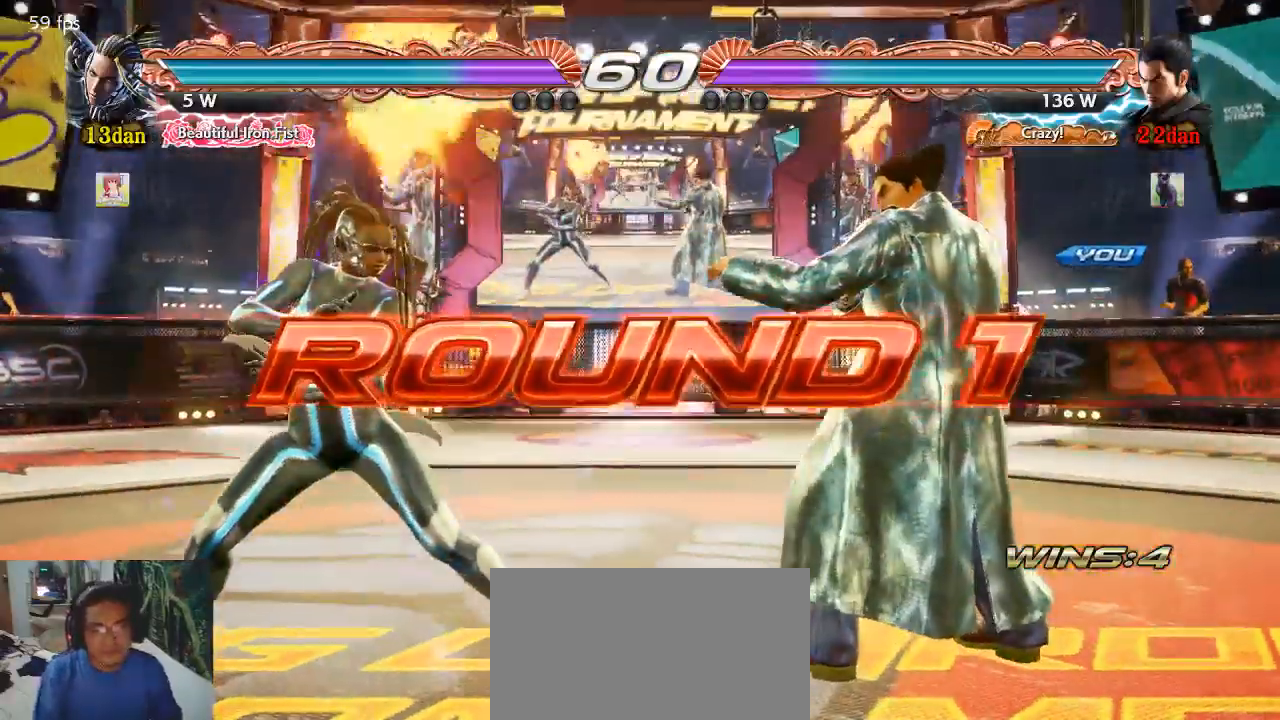
{"dt_ms": 500, "buttons": [], "left_stick": "center", "events": [[33, "SQUARE", "down"], [67, "CROSS", "up"], [67, "SQUARE", "up"], [167, "TRIANGLE", "down"], [267, "TRIANGLE", "up"]]}
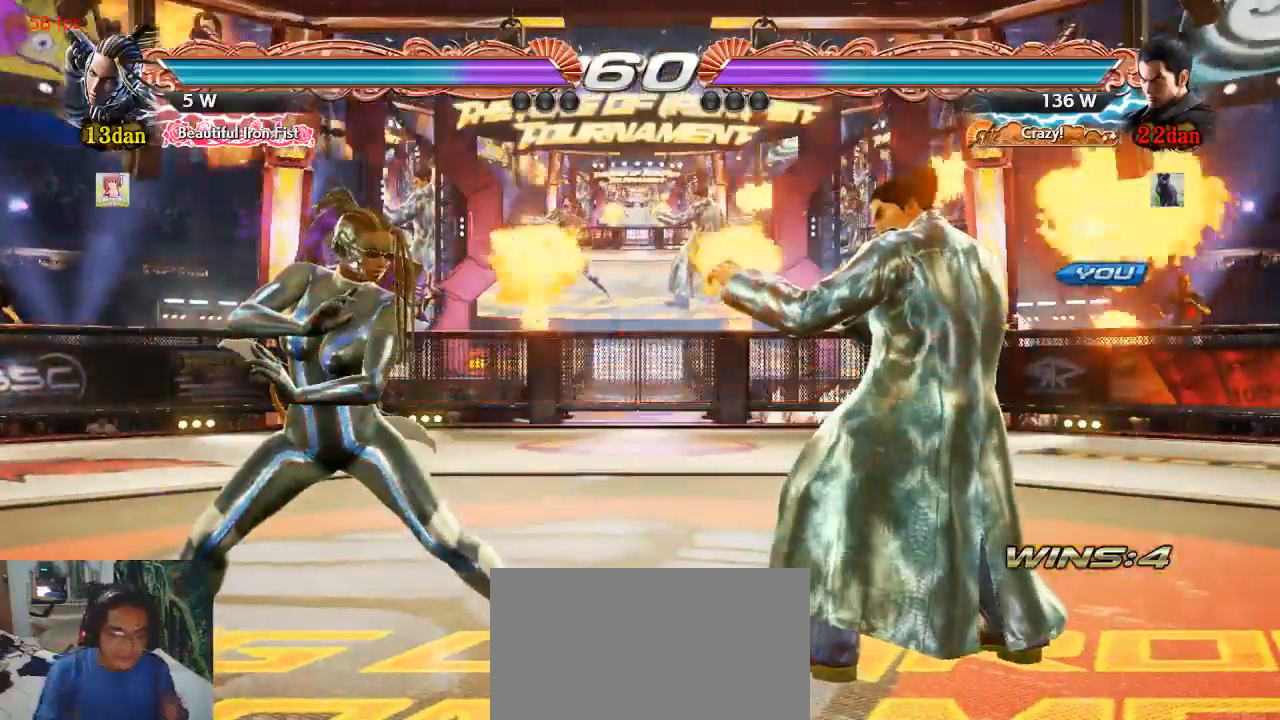
{"dt_ms": 500, "buttons": [], "left_stick": "center", "events": []}
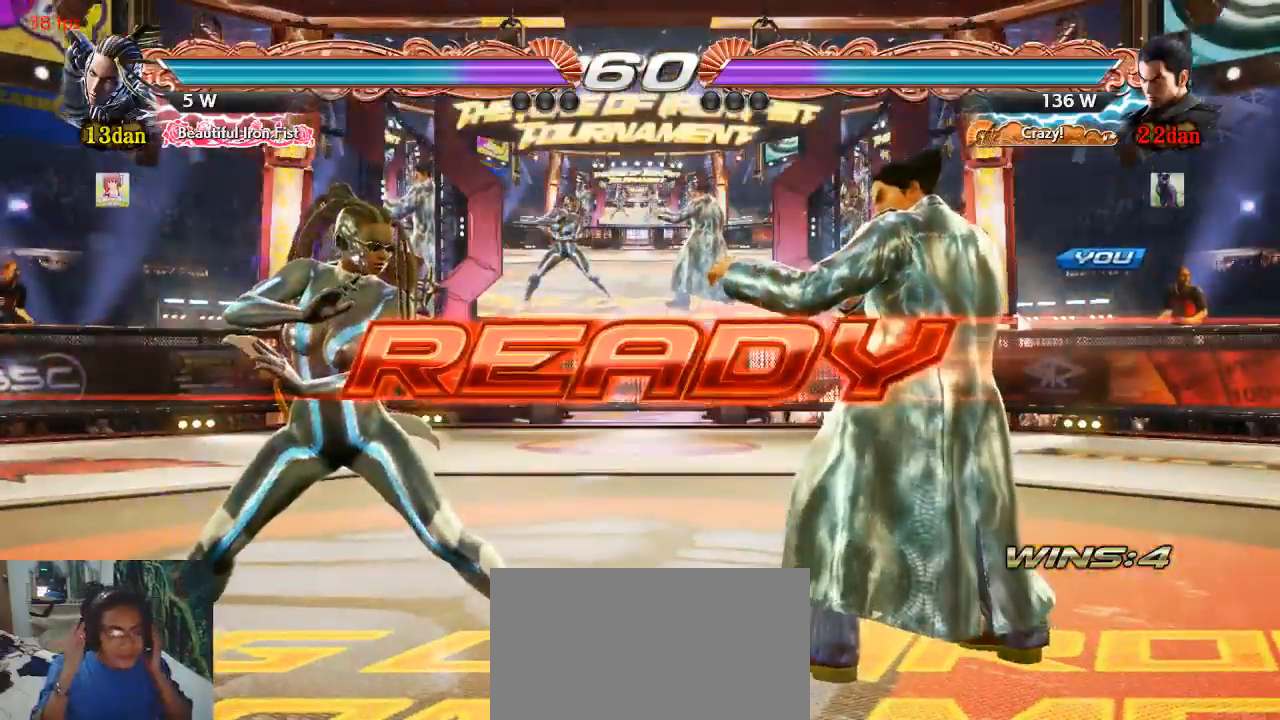
{"dt_ms": 500, "buttons": [], "left_stick": "center", "events": []}
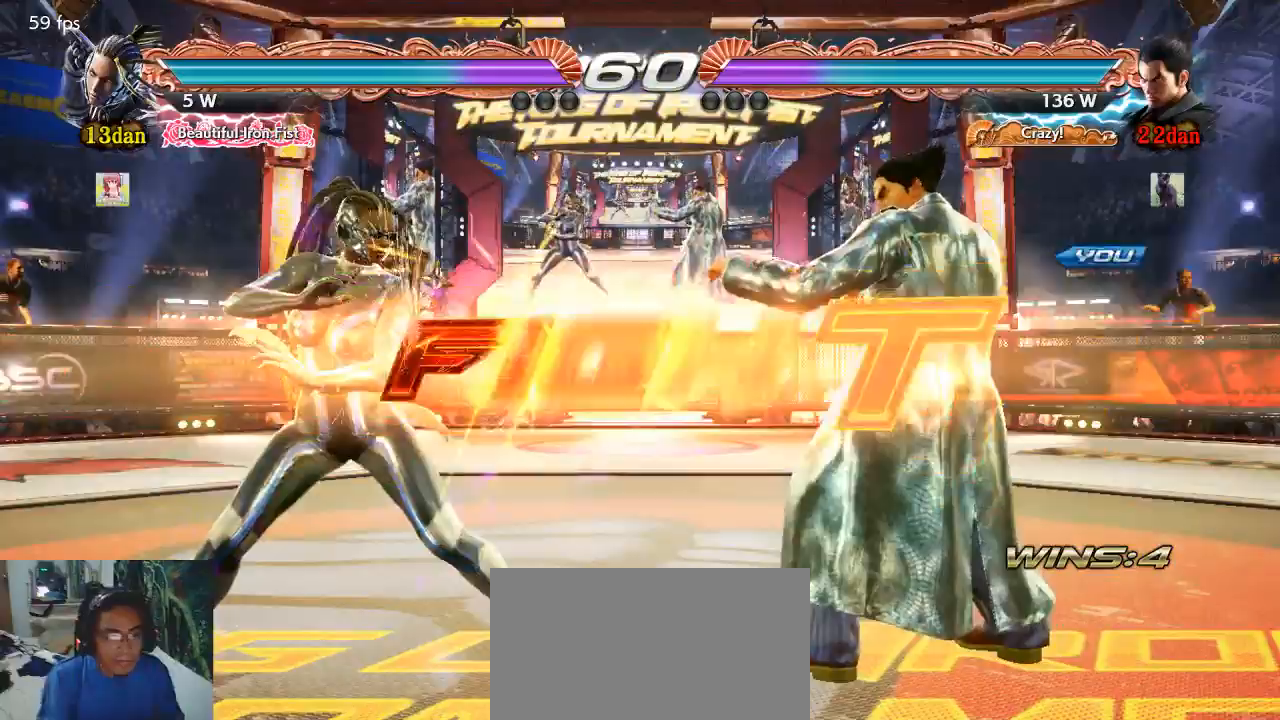
{"dt_ms": 500, "buttons": [], "left_stick": "right", "events": [[467, "left_stick", "right"]]}
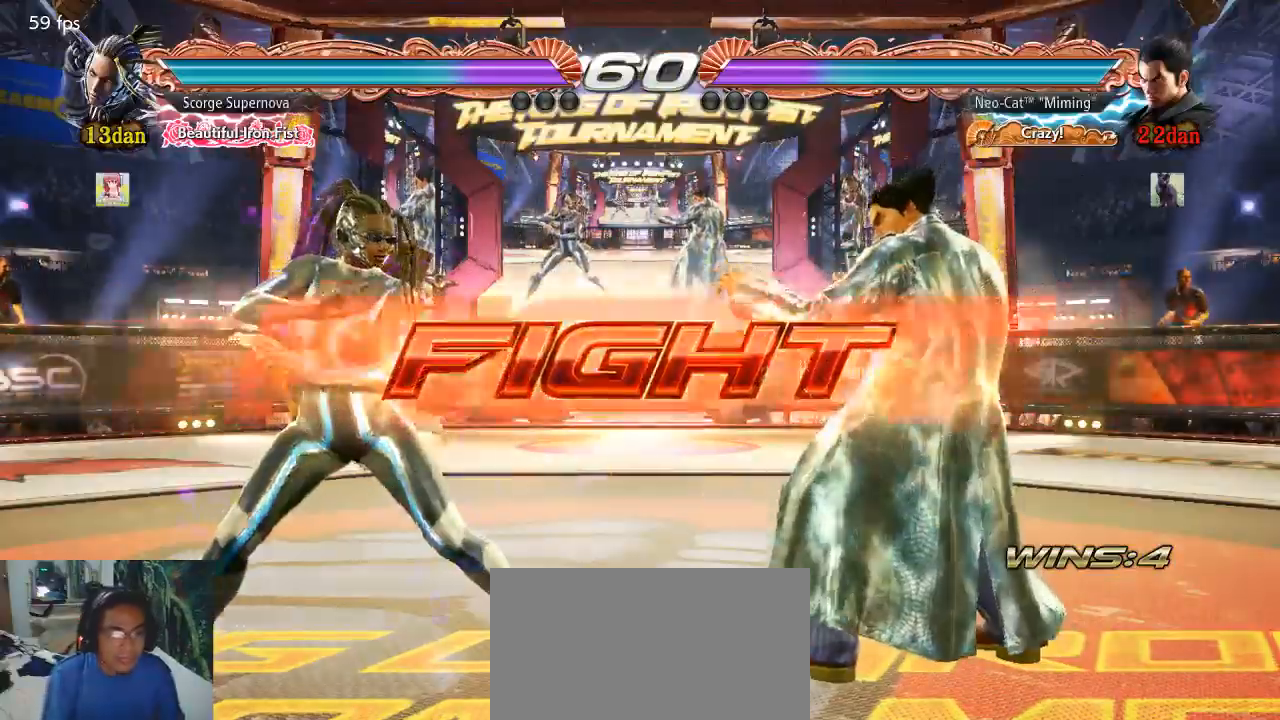
{"dt_ms": 500, "buttons": [], "left_stick": "center", "events": [[33, "left_stick", "center"], [100, "left_stick", "right"], [200, "left_stick", "down"], [300, "left_stick", "right"], [500, "left_stick", "center"]]}
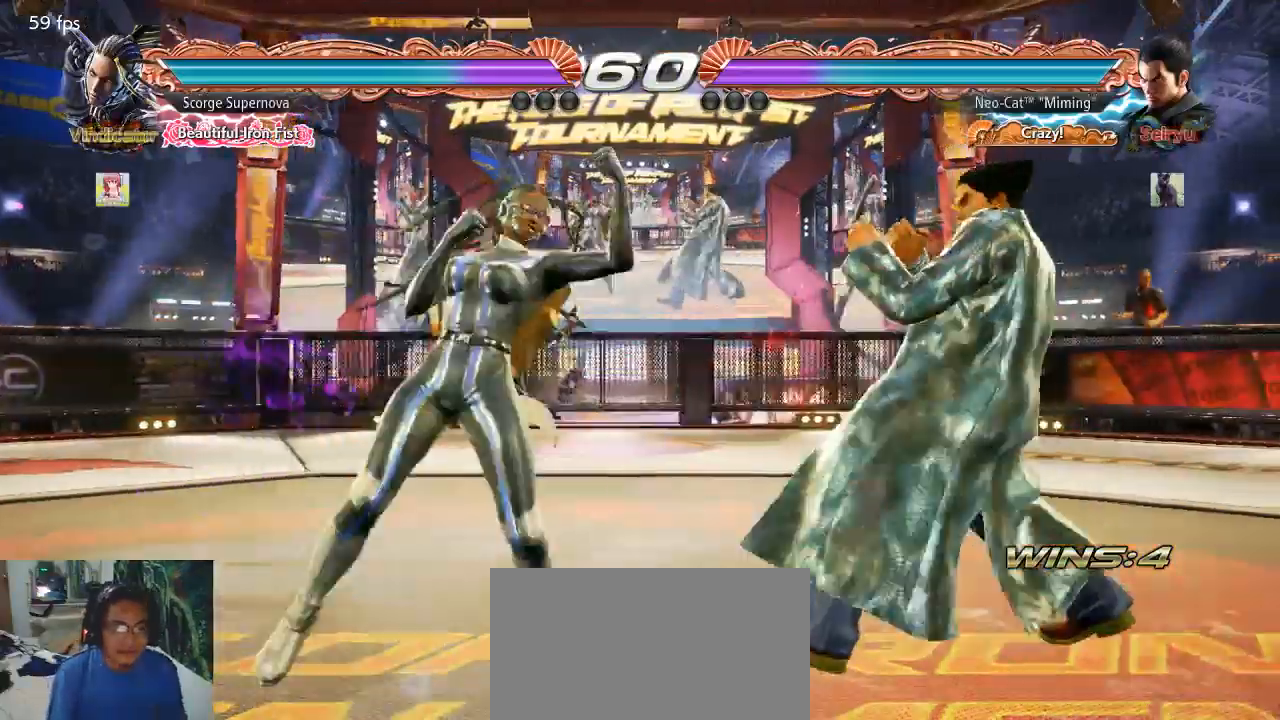
{"dt_ms": 500, "buttons": [], "left_stick": "center"}
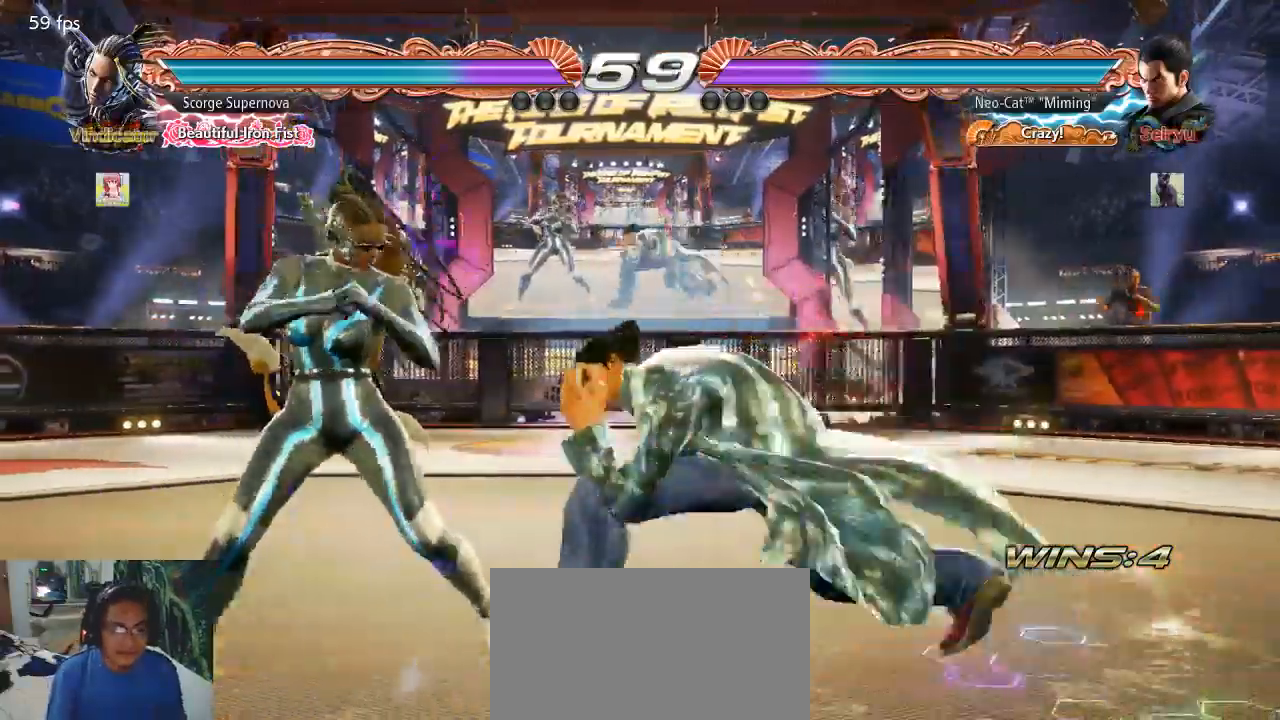
{"dt_ms": 500, "buttons": ["CIRCLE"], "left_stick": "center", "events": [[67, "left_stick", "right"], [167, "left_stick", "center"], [233, "left_stick", "left"], [333, "left_stick", "down"], [400, "left_stick", "down-left"], [467, "CIRCLE", "down"], [500, "left_stick", "center"]]}
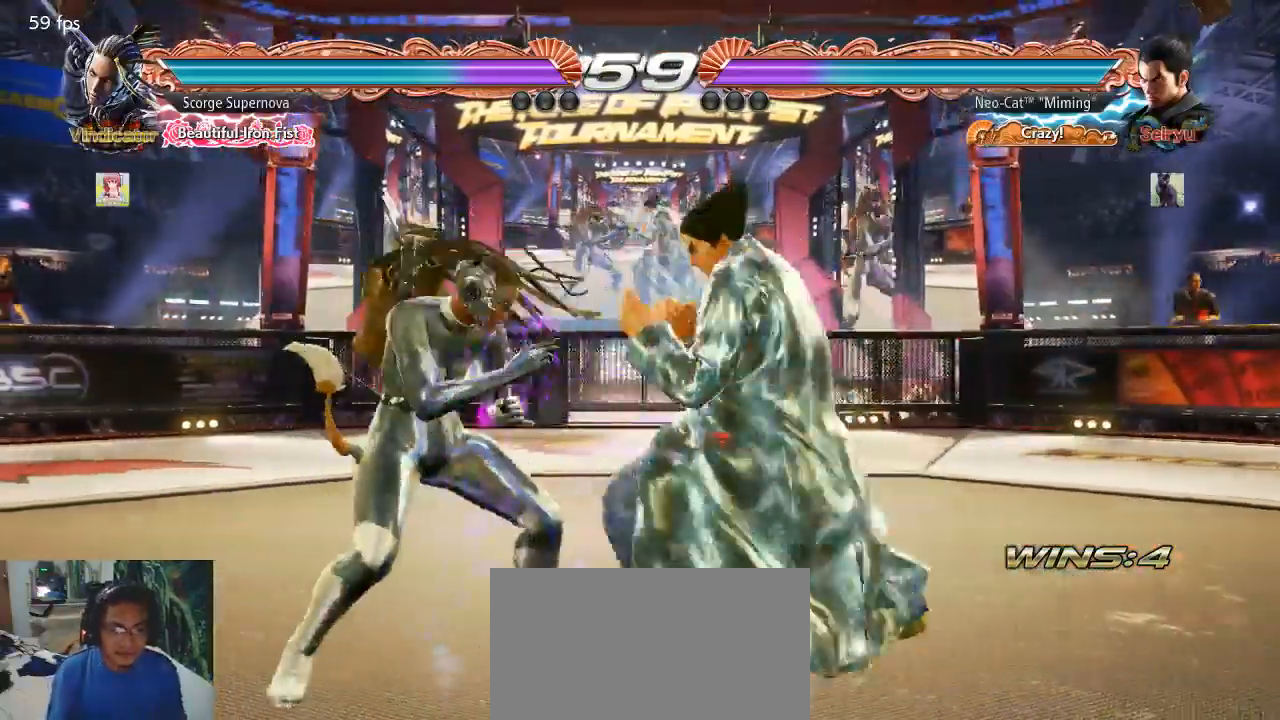
{"dt_ms": 500, "buttons": [], "left_stick": "center", "events": [[33, "CIRCLE", "up"]]}
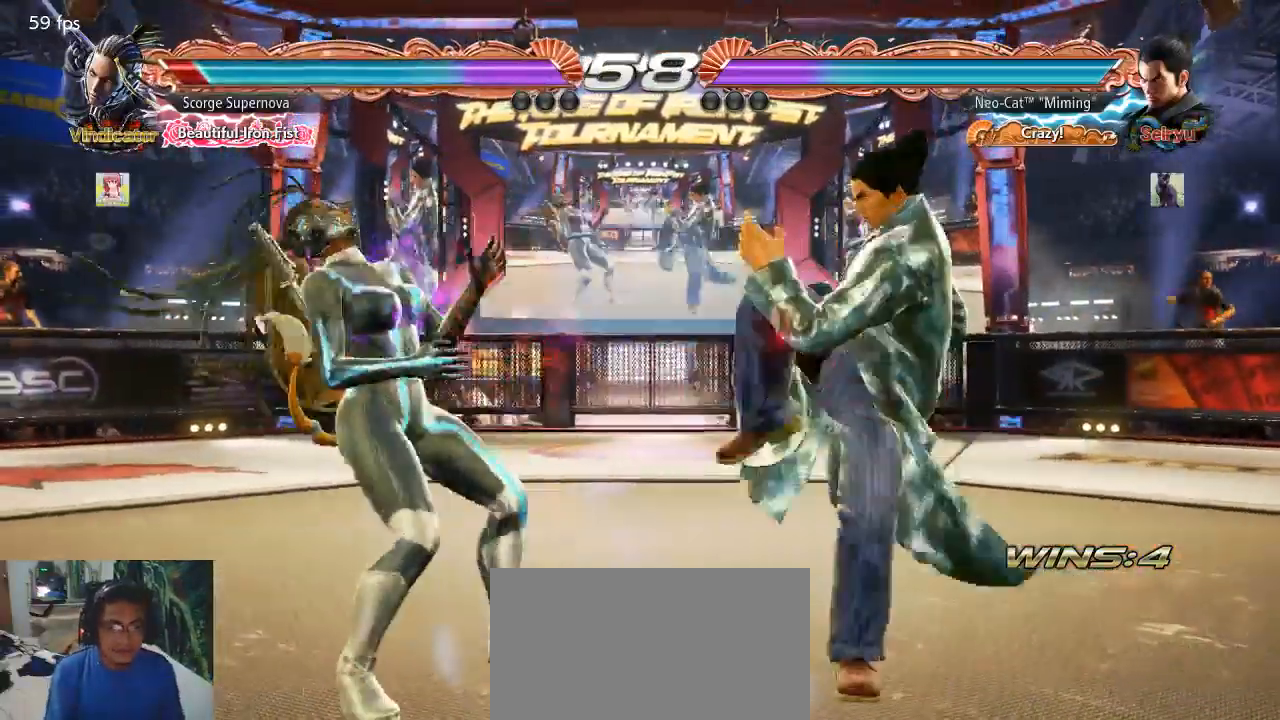
{"dt_ms": 1000, "buttons": [], "left_stick": "right"}
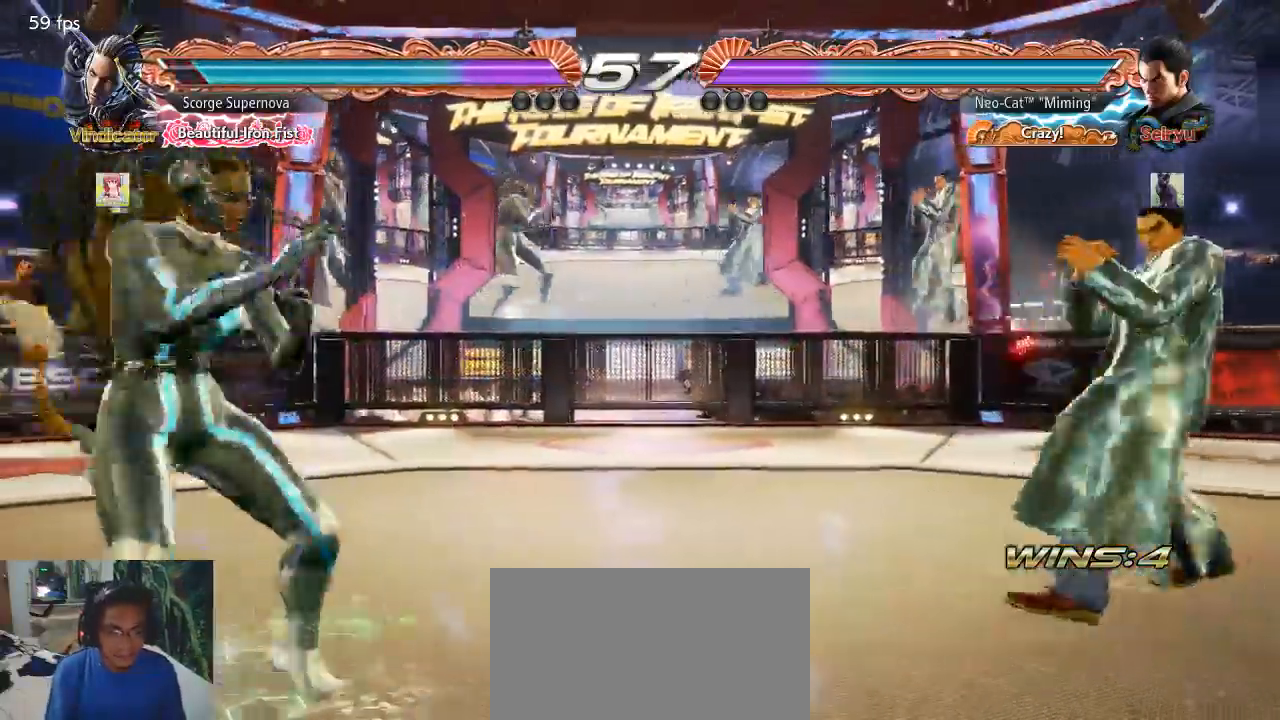
{"dt_ms": 1000, "buttons": [], "left_stick": "center"}
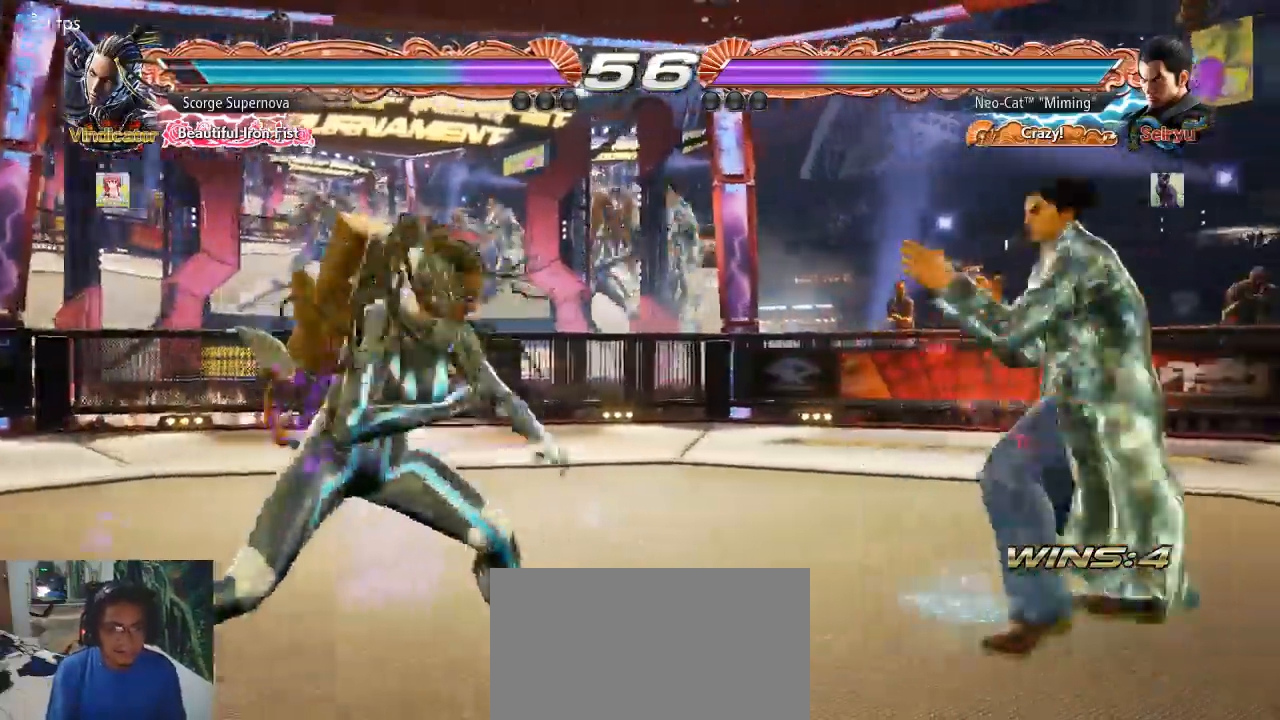
{"dt_ms": 500, "buttons": [], "left_stick": "center", "events": [[100, "left_stick", "right"], [167, "left_stick", "center"], [233, "left_stick", "right"], [500, "left_stick", "center"]]}
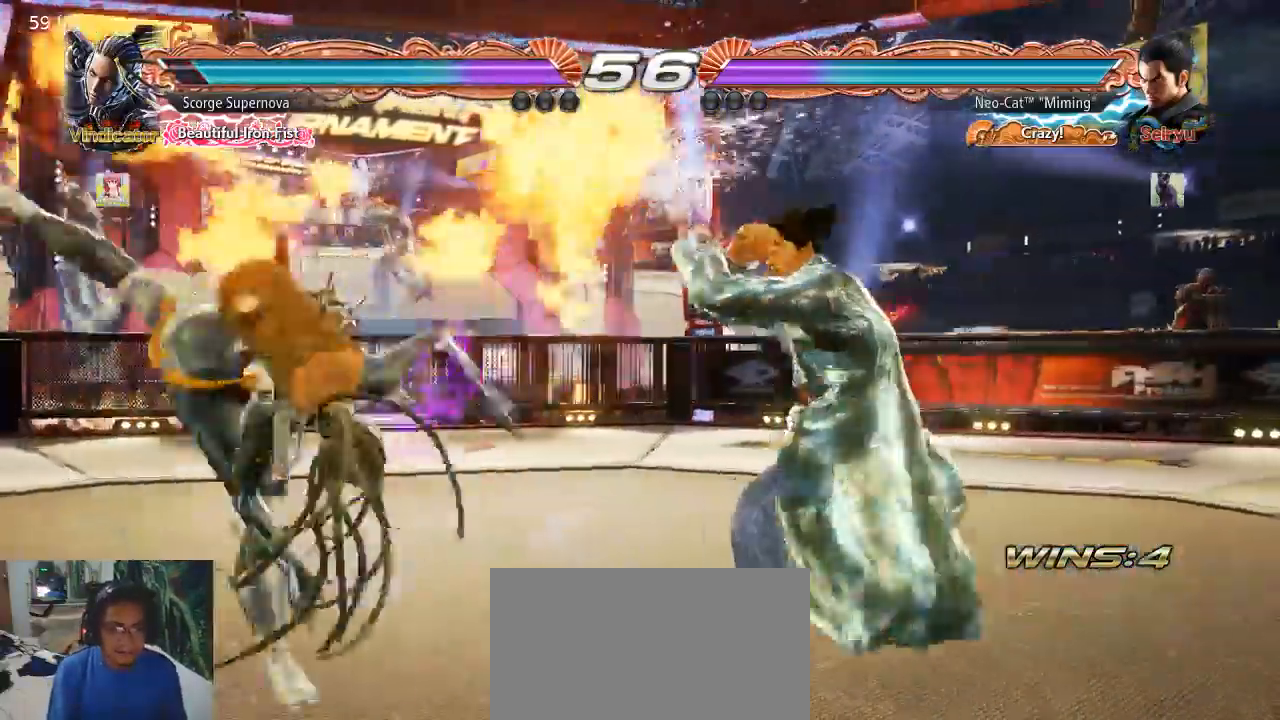
{"dt_ms": 1000, "buttons": [], "left_stick": "right"}
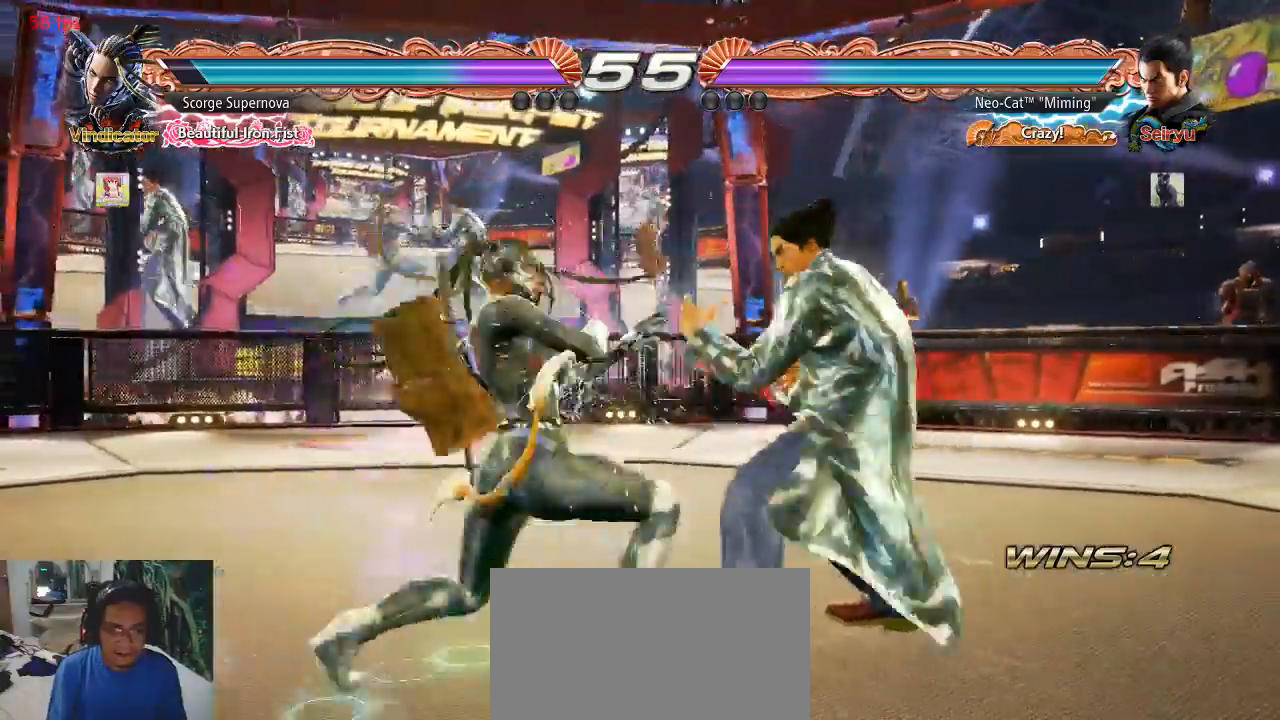
{"dt_ms": 500, "buttons": [], "left_stick": "right", "events": []}